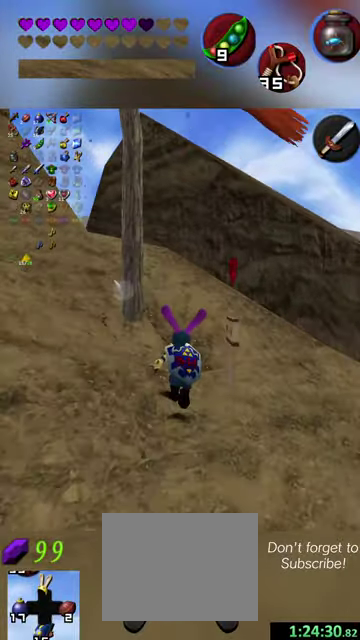
Gameplay with a controller (Nintendo layout); each line is a JSON object with the inputs held at the frame after it (dt_ms = milliseconds from this image to that frame). "events" lists button and stick changes between this image and that frame as [ms after this image, input, new state], when the widget could be followed in between. This overlay highlights the sticks when they move; stick clicks (L3 R3) are not distinguishable. Not read: L3 R3 right_stick.
{"dt_ms": 700, "buttons": [], "left_stick": "up-left", "events": [[467, "left_stick", "up-left"]]}
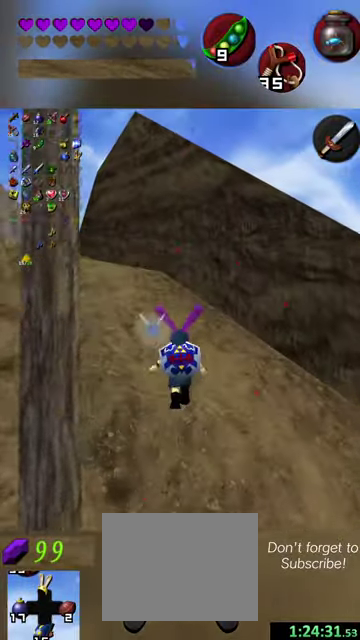
{"dt_ms": 500, "buttons": [], "left_stick": "up", "events": [[500, "left_stick", "up"]]}
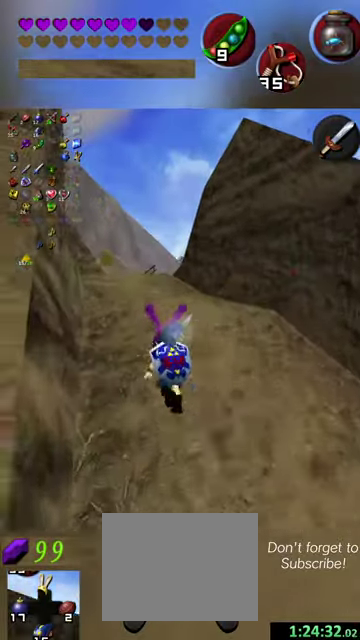
{"dt_ms": 400, "buttons": [], "left_stick": "up", "events": []}
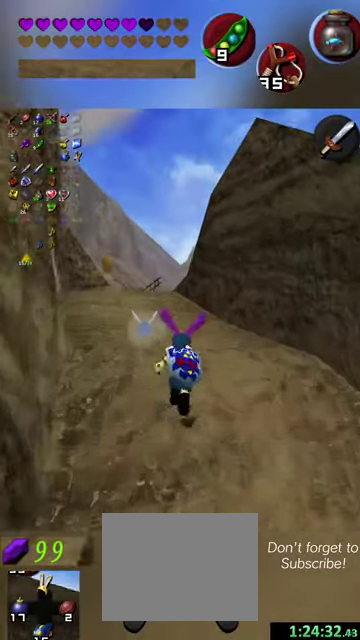
{"dt_ms": 800, "buttons": [], "left_stick": "up-left", "events": [[500, "left_stick", "up-left"]]}
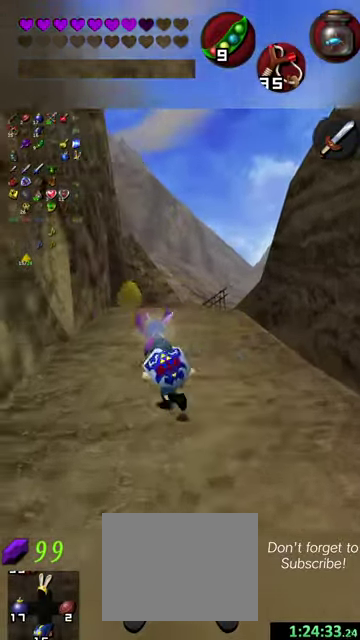
{"dt_ms": 500, "buttons": [], "left_stick": "left", "events": [[34, "left_stick", "left"], [167, "left_stick", "up-left"], [267, "left_stick", "center"], [467, "left_stick", "left"]]}
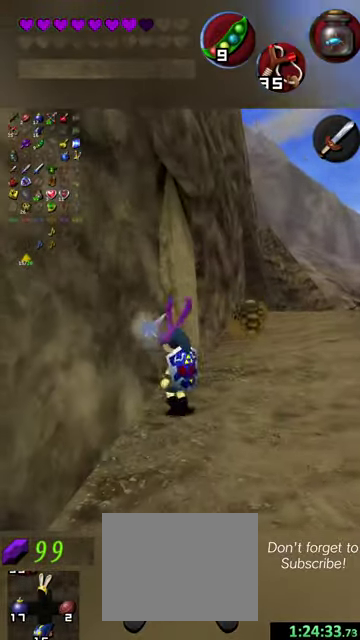
{"dt_ms": 500, "buttons": [], "left_stick": "up", "events": [[67, "left_stick", "down-left"], [167, "left_stick", "center"], [367, "left_stick", "up-right"], [467, "left_stick", "up"]]}
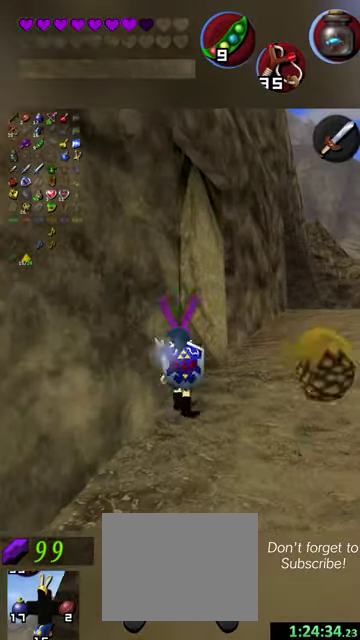
{"dt_ms": 300, "buttons": [], "left_stick": "up-right", "events": [[200, "left_stick", "up-right"]]}
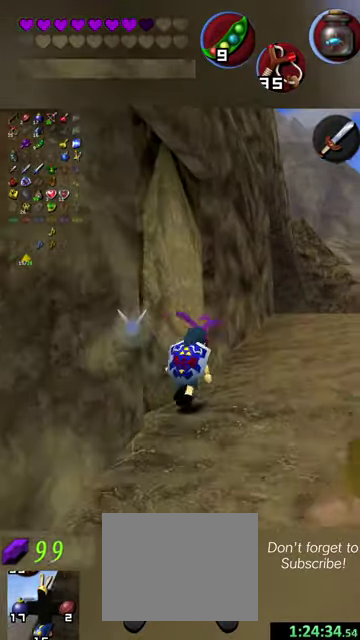
{"dt_ms": 400, "buttons": [], "left_stick": "up", "events": [[267, "left_stick", "up"]]}
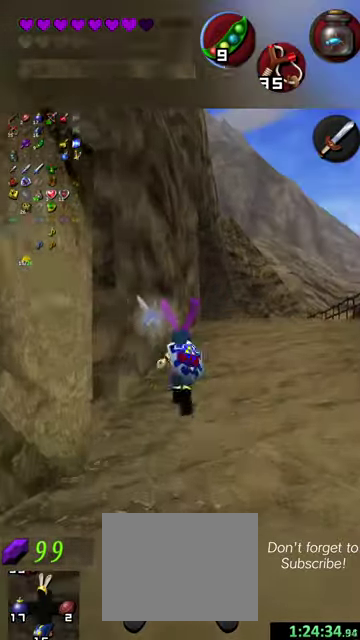
{"dt_ms": 800, "buttons": [], "left_stick": "up", "events": [[167, "left_stick", "up-right"], [334, "left_stick", "up"]]}
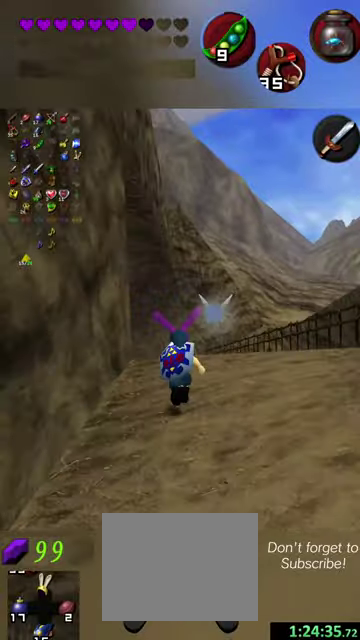
{"dt_ms": 300, "buttons": [], "left_stick": "up", "events": []}
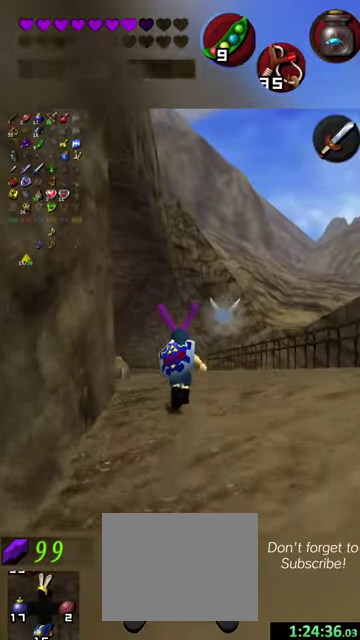
{"dt_ms": 500, "buttons": [], "left_stick": "up", "events": []}
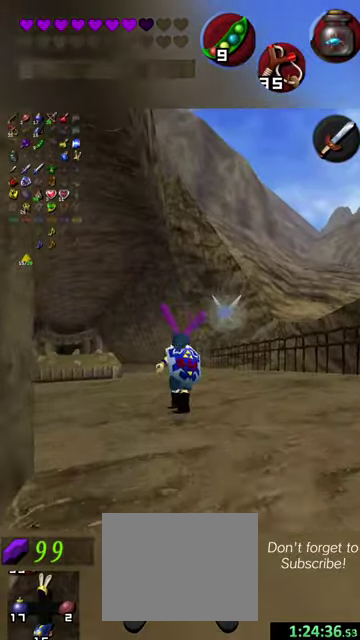
{"dt_ms": 700, "buttons": [], "left_stick": "up-left", "events": [[700, "left_stick", "up-left"]]}
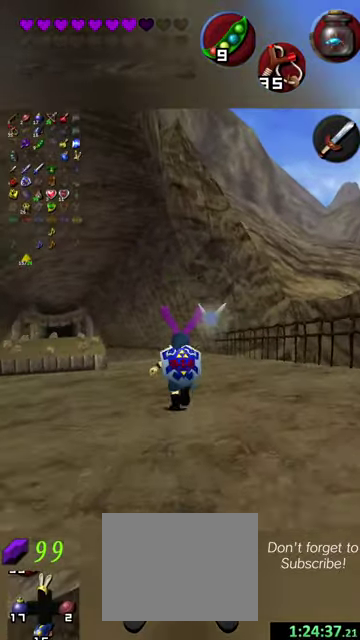
{"dt_ms": 300, "buttons": [], "left_stick": "up", "events": [[134, "left_stick", "up"]]}
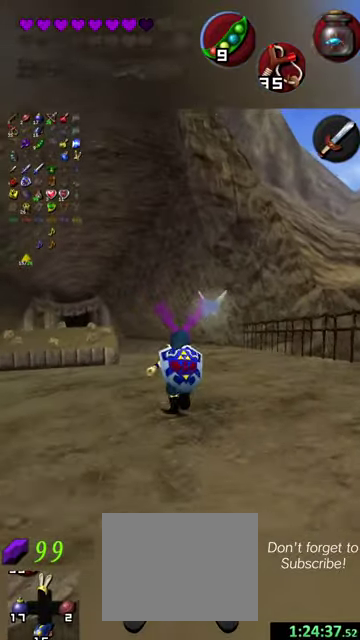
{"dt_ms": 500, "buttons": [], "left_stick": "up", "events": [[200, "left_stick", "up-left"], [334, "left_stick", "up"]]}
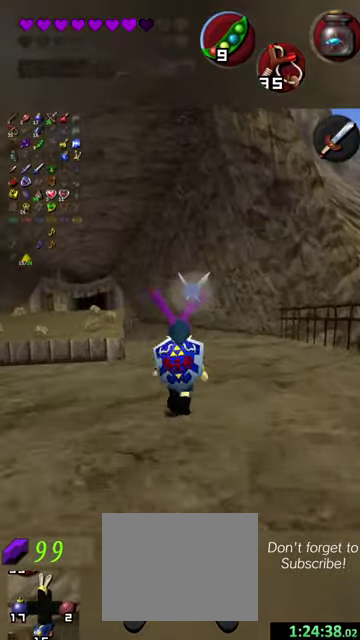
{"dt_ms": 500, "buttons": [], "left_stick": "up", "events": []}
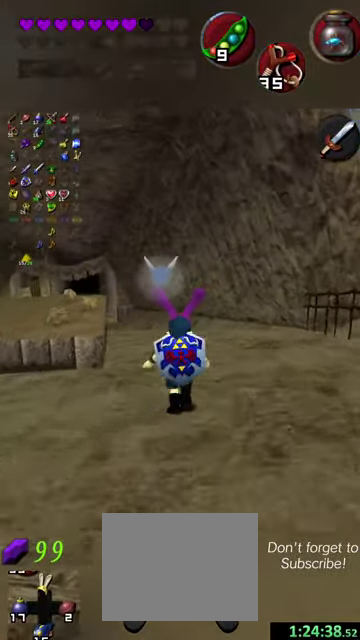
{"dt_ms": 600, "buttons": [], "left_stick": "up", "events": [[434, "left_stick", "up-left"], [534, "left_stick", "up"]]}
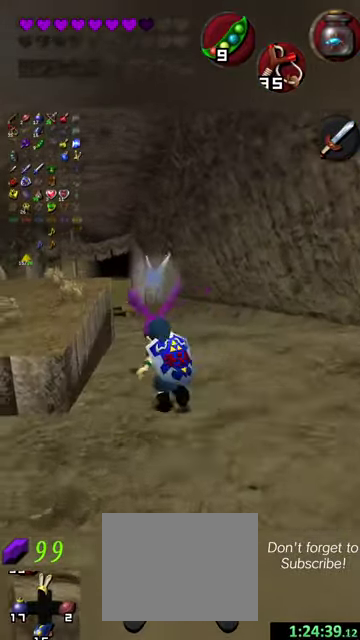
{"dt_ms": 600, "buttons": [], "left_stick": "up", "events": [[267, "left_stick", "up-left"], [467, "left_stick", "up"]]}
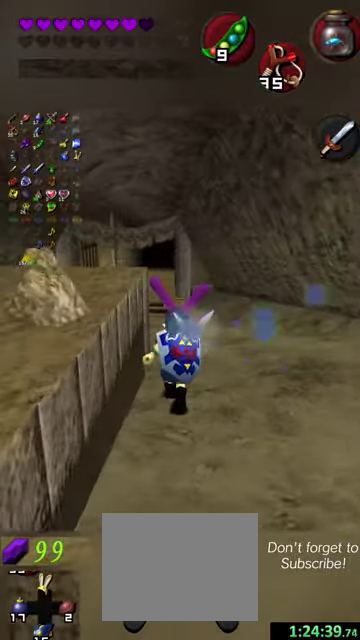
{"dt_ms": 300, "buttons": [], "left_stick": "up-left", "events": [[234, "left_stick", "up-left"]]}
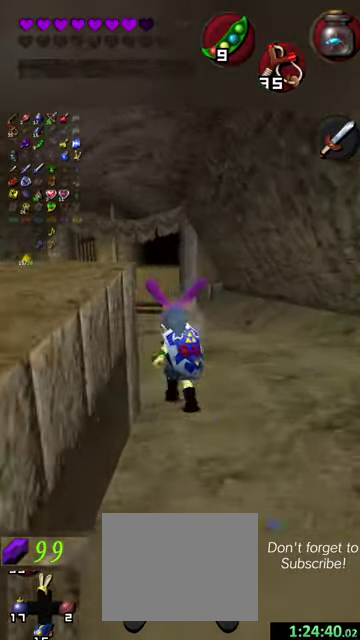
{"dt_ms": 400, "buttons": [], "left_stick": "up", "events": [[100, "left_stick", "up"]]}
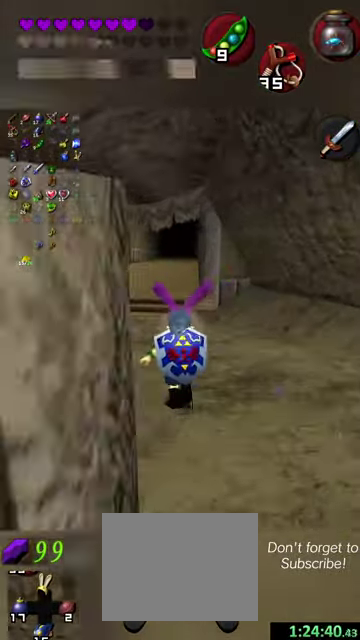
{"dt_ms": 600, "buttons": [], "left_stick": "up", "events": [[467, "left_stick", "up-left"], [567, "left_stick", "up"]]}
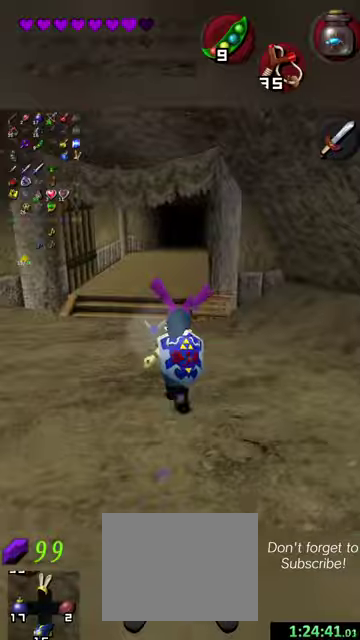
{"dt_ms": 400, "buttons": [], "left_stick": "up", "events": []}
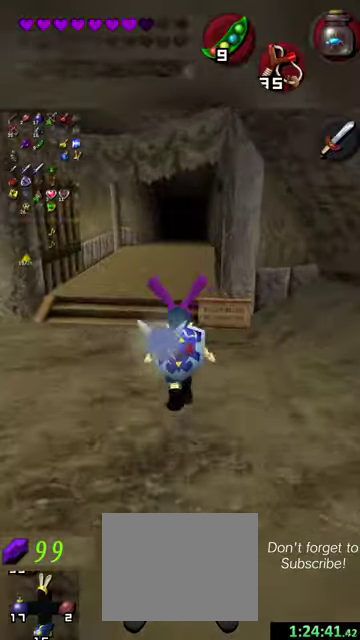
{"dt_ms": 600, "buttons": [], "left_stick": "up", "events": []}
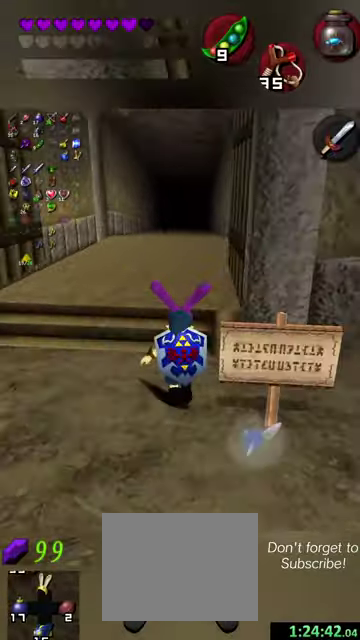
{"dt_ms": 600, "buttons": [], "left_stick": "up", "events": []}
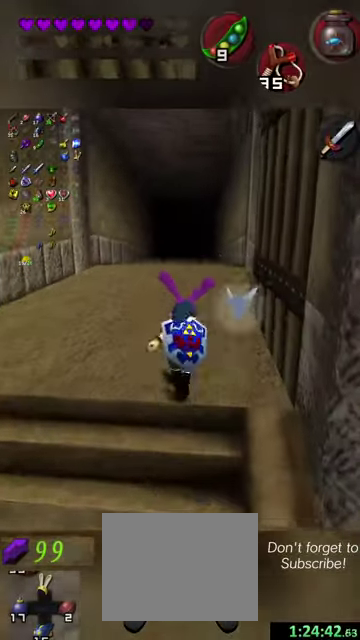
{"dt_ms": 400, "buttons": [], "left_stick": "up", "events": []}
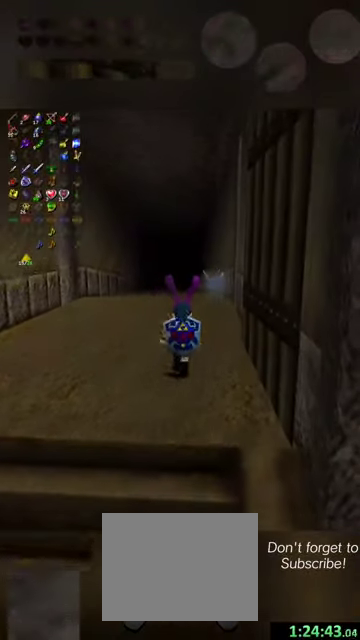
{"dt_ms": 500, "buttons": [], "left_stick": "up", "events": []}
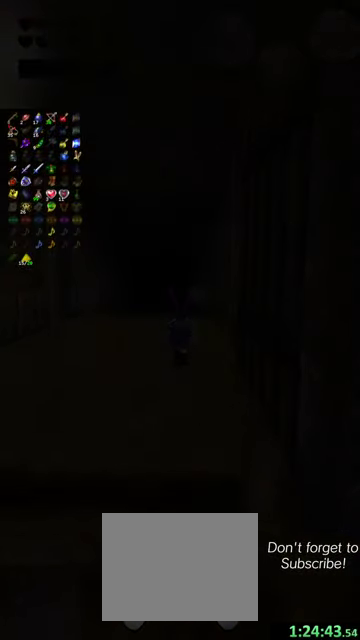
{"dt_ms": 500, "buttons": [], "left_stick": "up", "events": []}
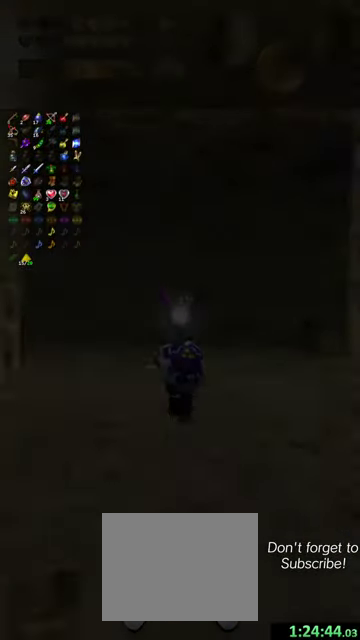
{"dt_ms": 700, "buttons": [], "left_stick": "up-left", "events": [[600, "left_stick", "up-left"]]}